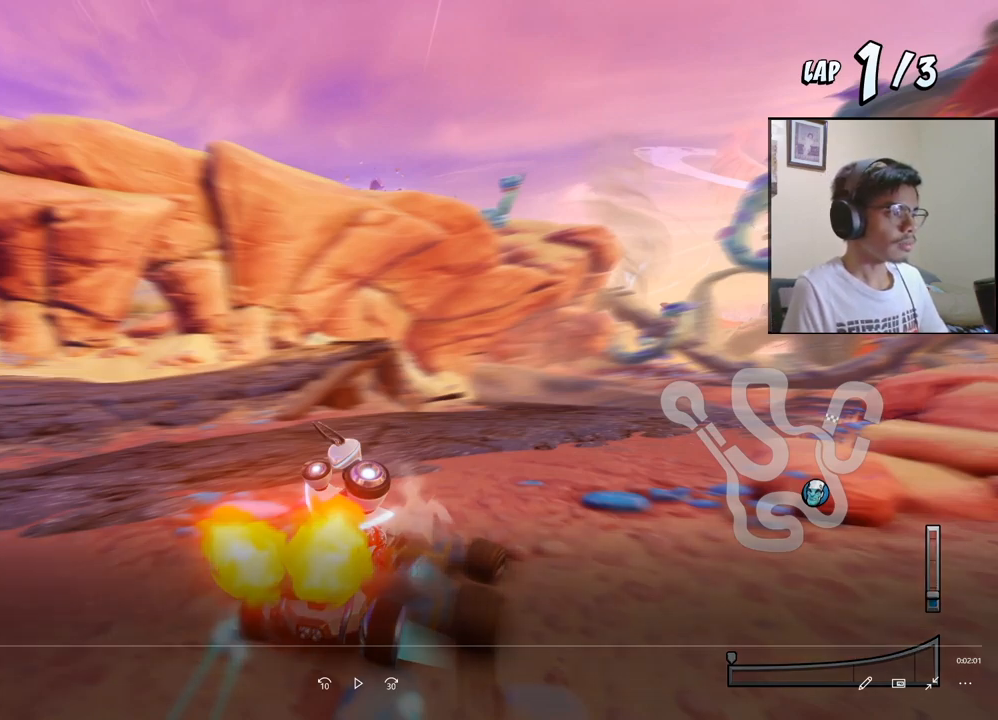
Gameplay with a controller (PlayStation layout); each line is a JSON object with the inputs held at the frame after it. "events" lists button and stick changes between this image and that frame as [ms after this image, input, new state], when the widget could be followed in between. Not read: right_stick.
{"buttons": ["SQUARE", "R2", "DPAD_DOWN", "DPAD_RIGHT"], "left_stick": "center", "events": []}
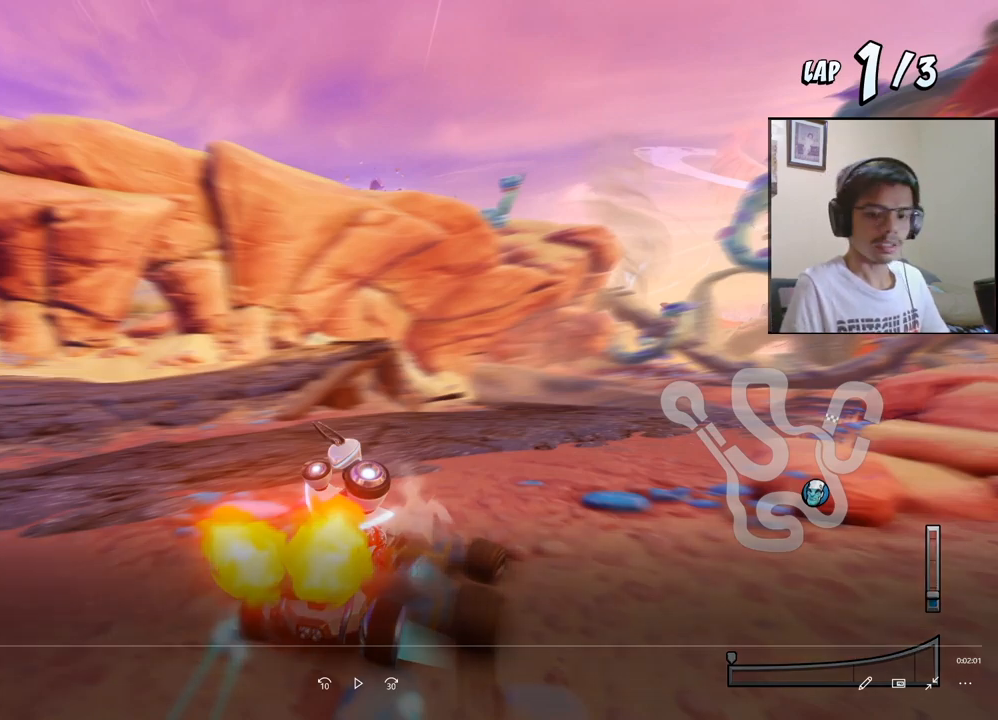
{"buttons": ["SQUARE", "R2", "DPAD_DOWN", "DPAD_RIGHT"], "left_stick": "center", "events": []}
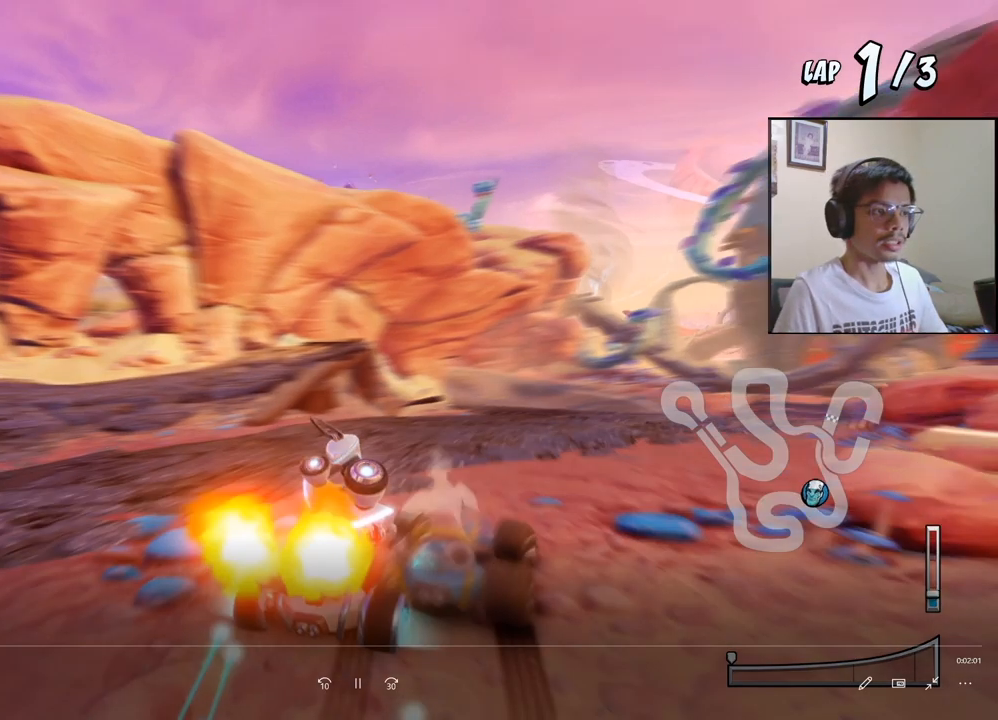
{"buttons": ["CROSS", "R2", "DPAD_LEFT"], "left_stick": "center", "events": [[67, "CROSS", "down"], [117, "SQUARE", "up"], [183, "DPAD_DOWN", "up"], [183, "DPAD_RIGHT", "up"], [283, "DPAD_LEFT", "down"]]}
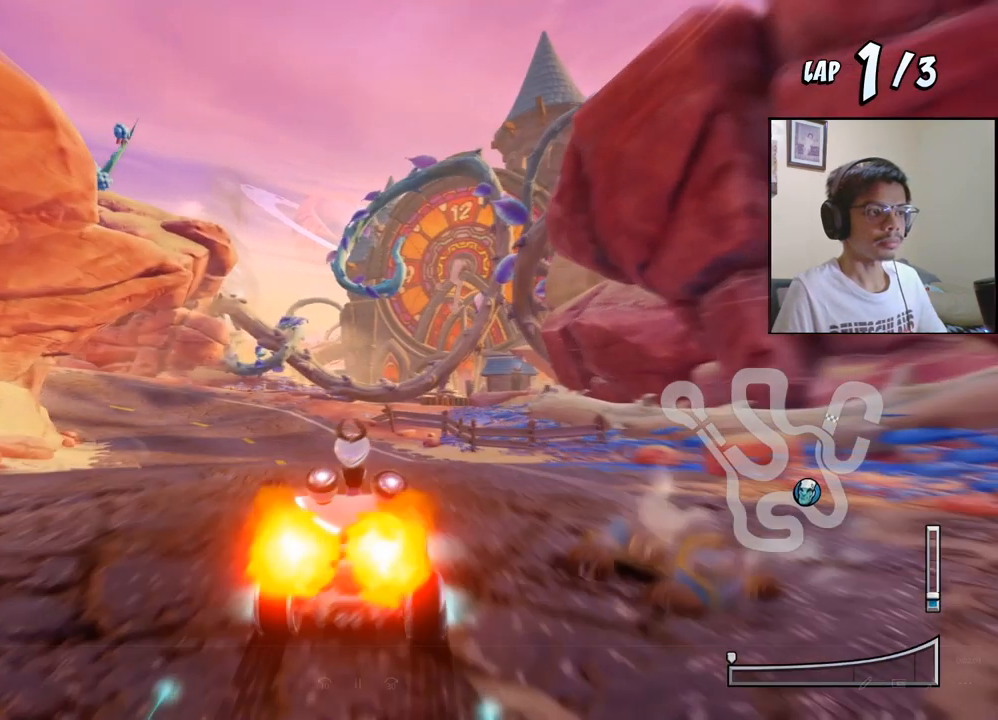
{"buttons": ["CROSS", "R2", "DPAD_RIGHT"], "left_stick": "center"}
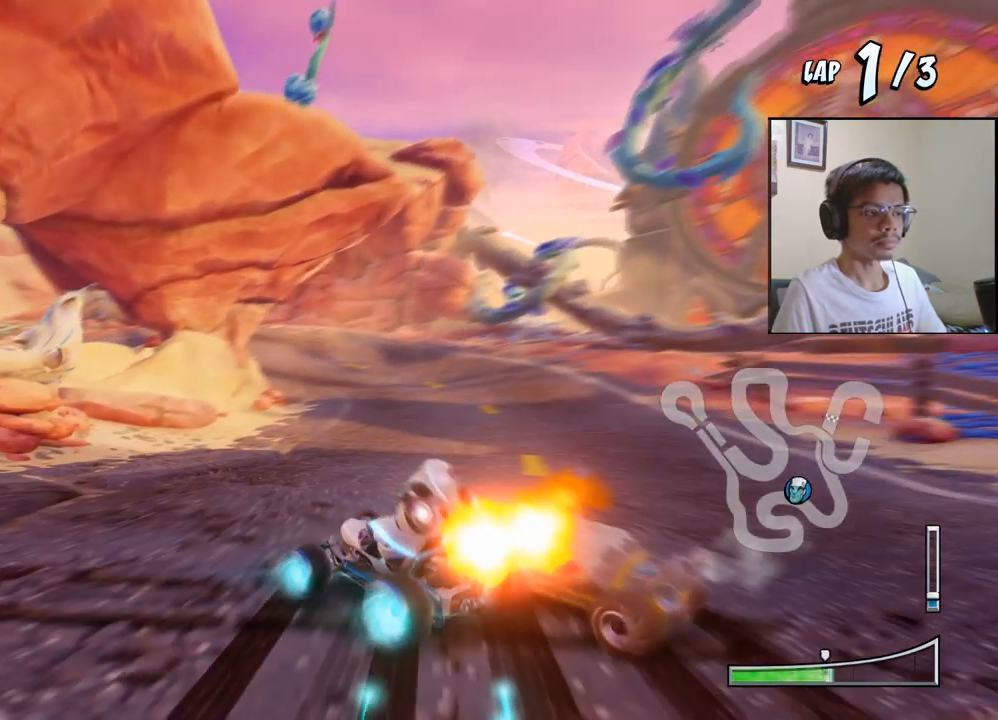
{"buttons": ["CROSS", "R2", "DPAD_UP", "DPAD_RIGHT"], "left_stick": "center", "events": [[133, "DPAD_UP", "down"], [283, "L1", "down"], [450, "L1", "up"]]}
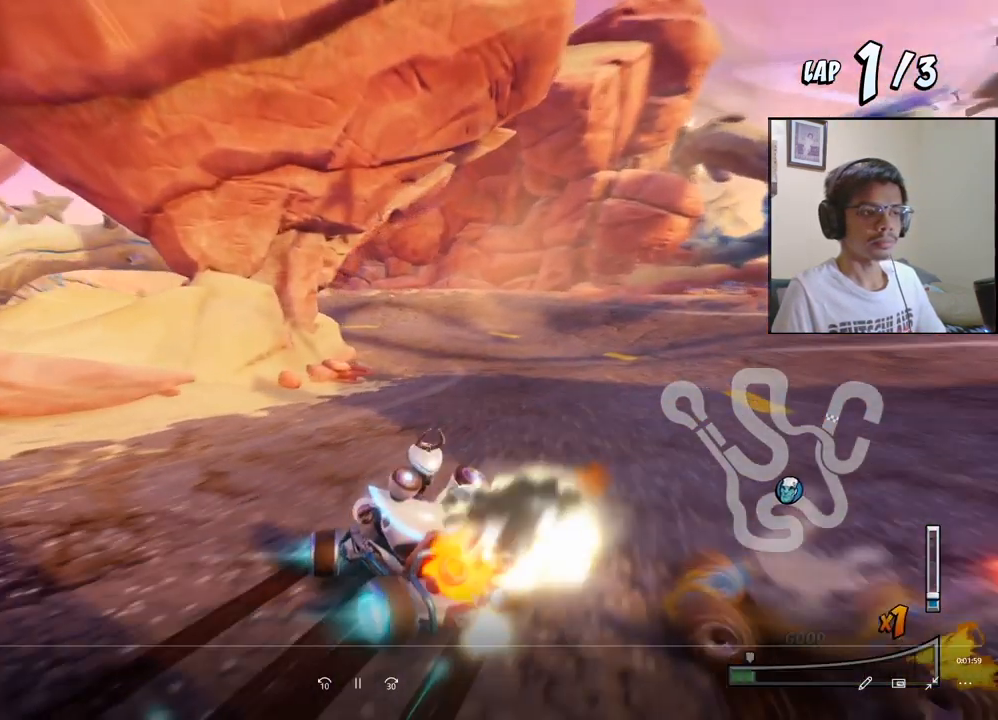
{"buttons": ["CROSS", "R2", "DPAD_LEFT"], "left_stick": "center", "events": [[183, "DPAD_RIGHT", "up"], [200, "DPAD_LEFT", "down"], [217, "DPAD_UP", "up"], [267, "DPAD_UP", "down"], [450, "DPAD_UP", "up"]]}
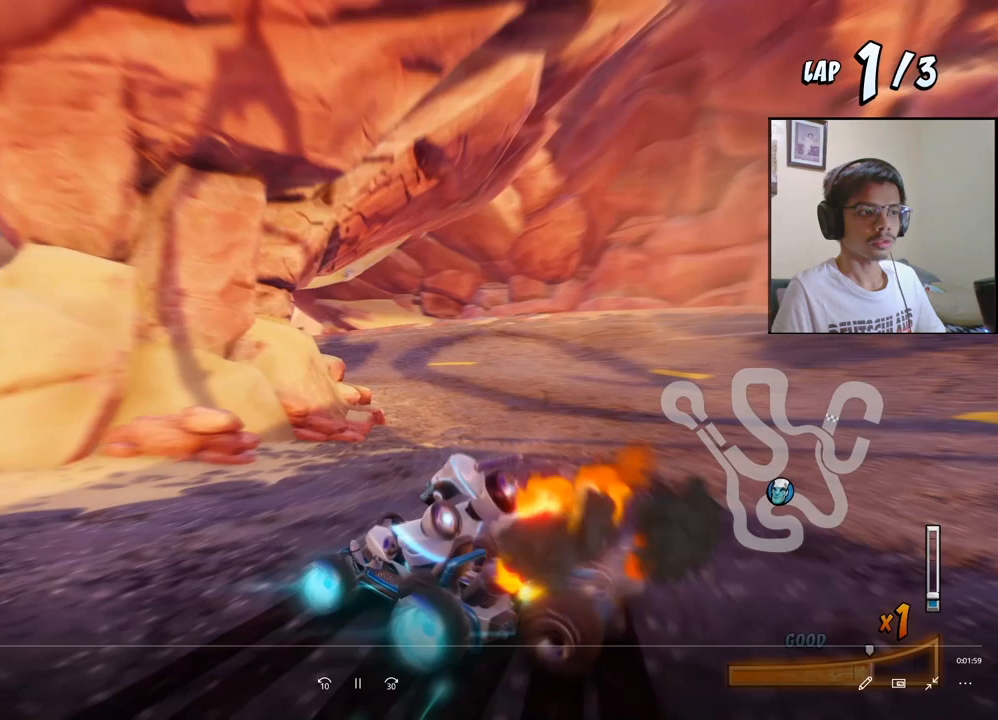
{"buttons": ["CROSS", "L1", "R2", "DPAD_UP", "DPAD_LEFT"], "left_stick": "center", "events": [[233, "DPAD_UP", "down"], [233, "L1", "down"]]}
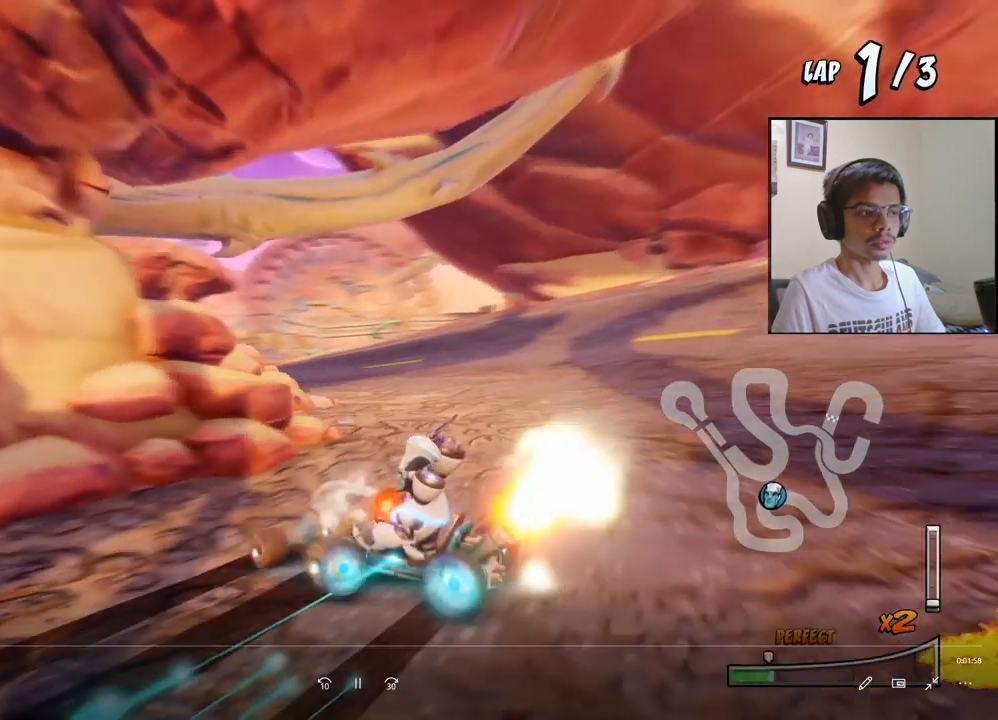
{"buttons": ["CROSS"], "left_stick": "center", "events": [[67, "R2", "up"], [83, "DPAD_UP", "up"], [100, "DPAD_LEFT", "up"], [117, "L1", "up"], [233, "DPAD_RIGHT", "down"], [233, "R2", "down"], [250, "DPAD_UP", "down"], [333, "DPAD_UP", "up"], [367, "R2", "up"], [417, "DPAD_RIGHT", "up"]]}
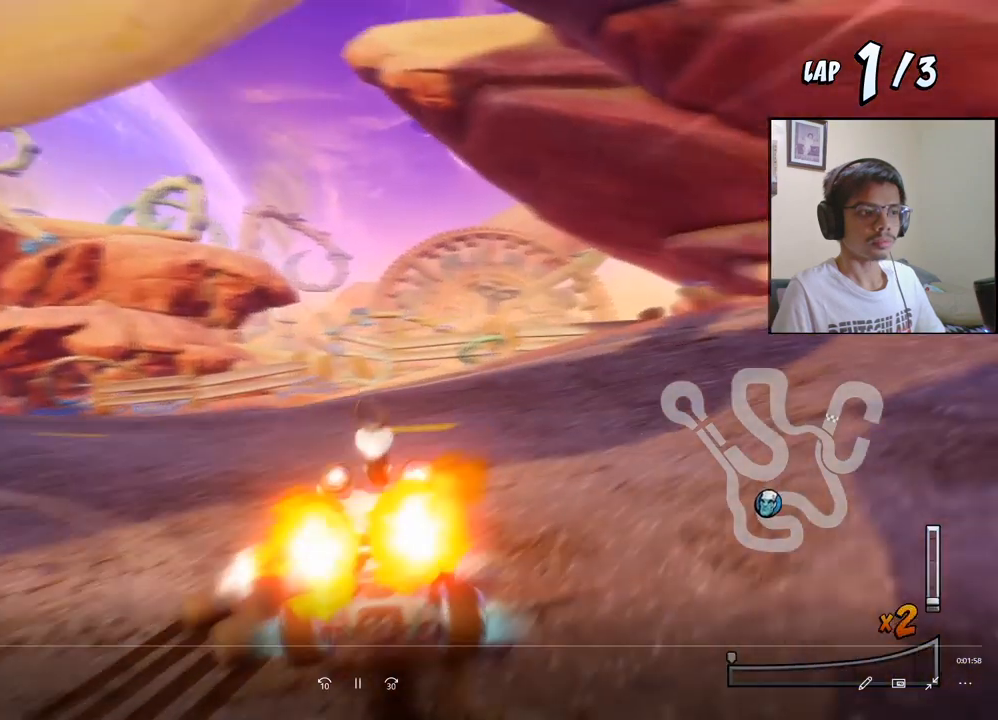
{"buttons": ["CROSS", "DPAD_RIGHT"], "left_stick": "center", "events": [[300, "DPAD_RIGHT", "down"]]}
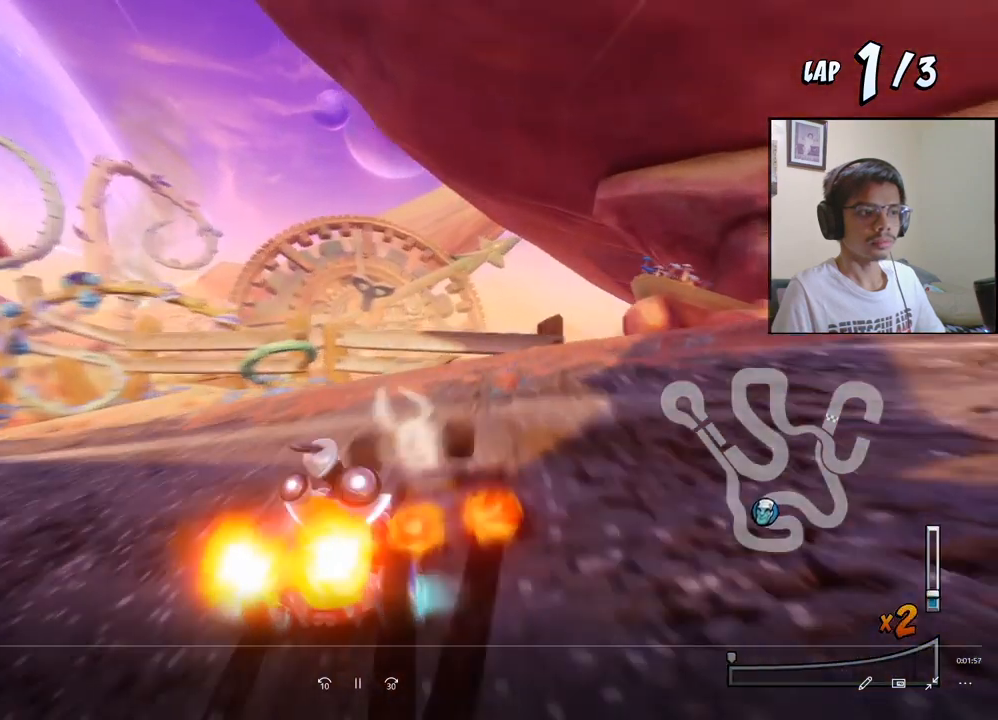
{"buttons": ["CROSS", "R2"], "left_stick": "center", "events": [[17, "DPAD_RIGHT", "up"], [50, "R2", "down"]]}
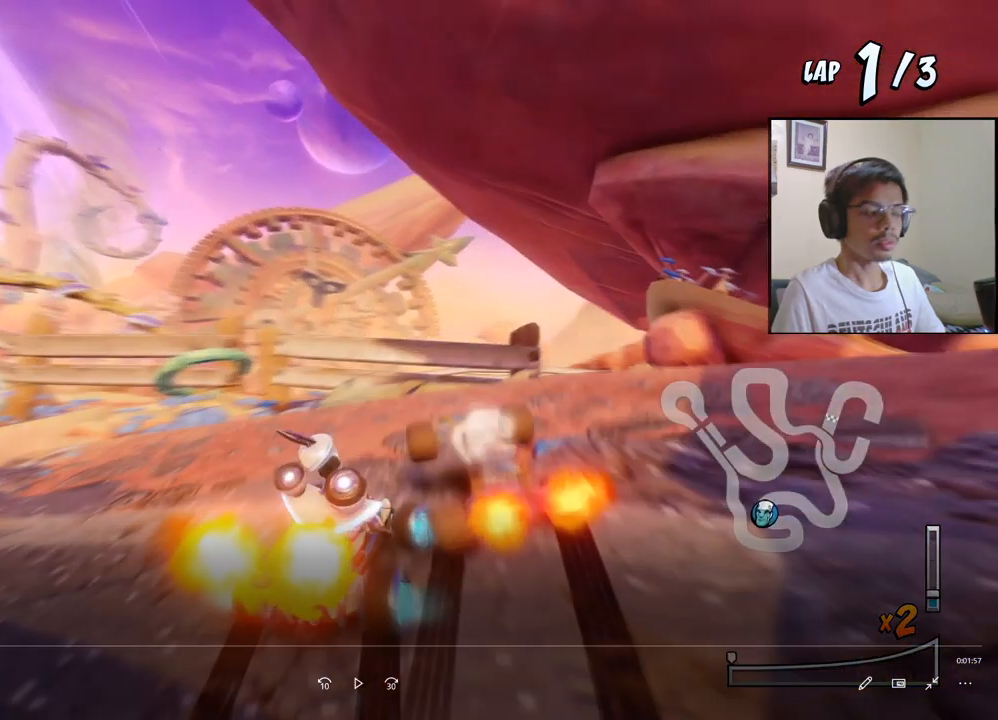
{"buttons": ["CROSS", "R2"], "left_stick": "center", "events": []}
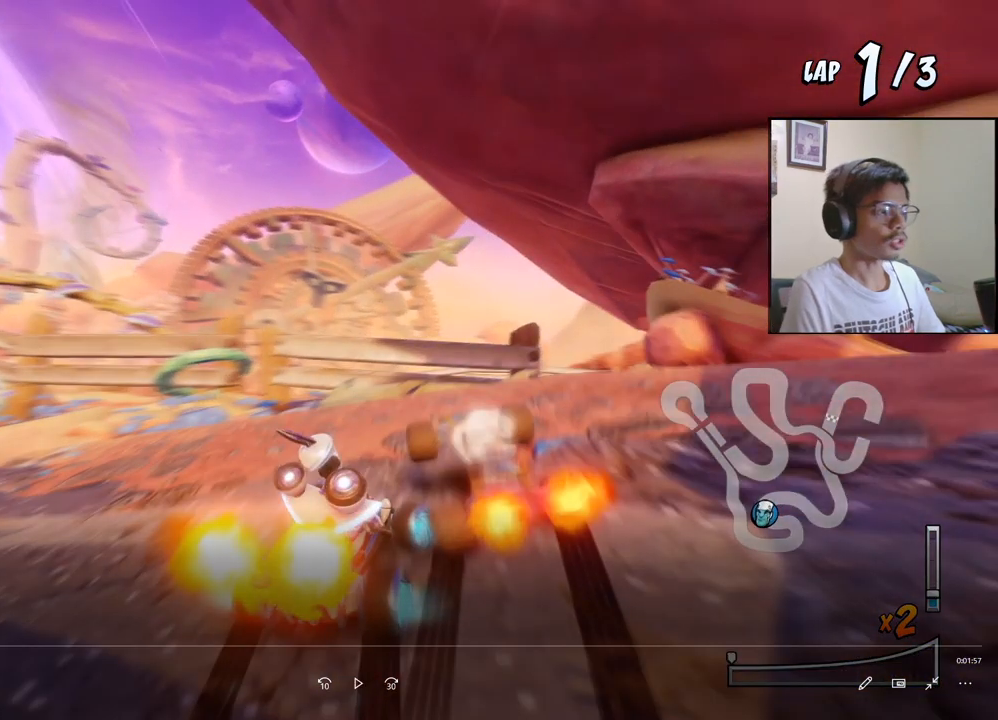
{"buttons": ["CROSS", "R2"], "left_stick": "center", "events": []}
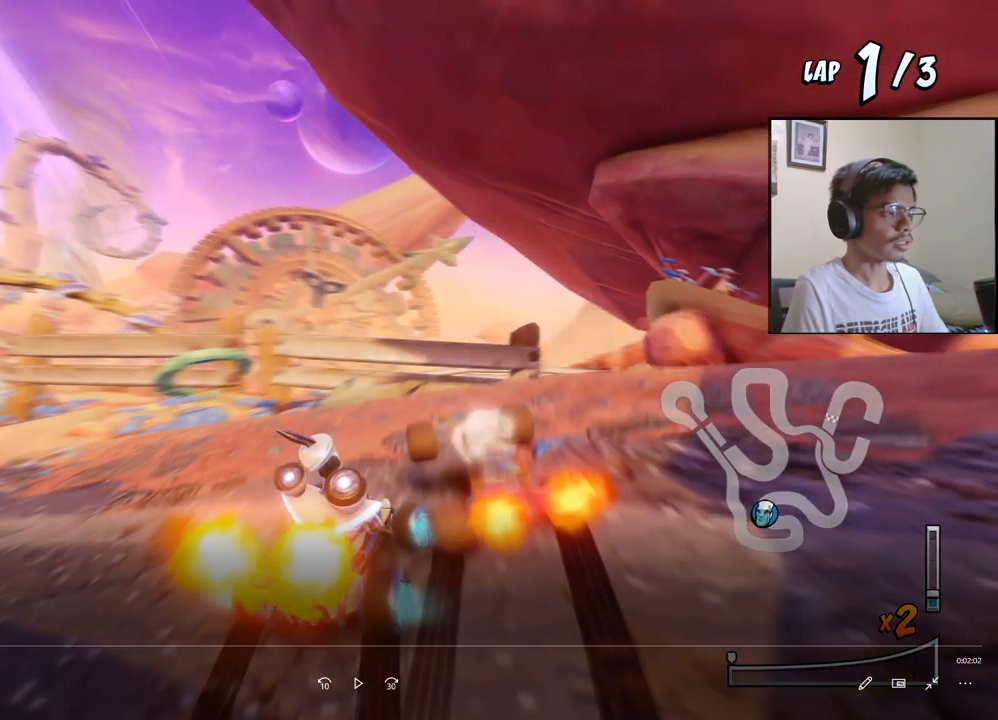
{"buttons": ["CROSS"], "left_stick": "center", "events": [[217, "R2", "up"]]}
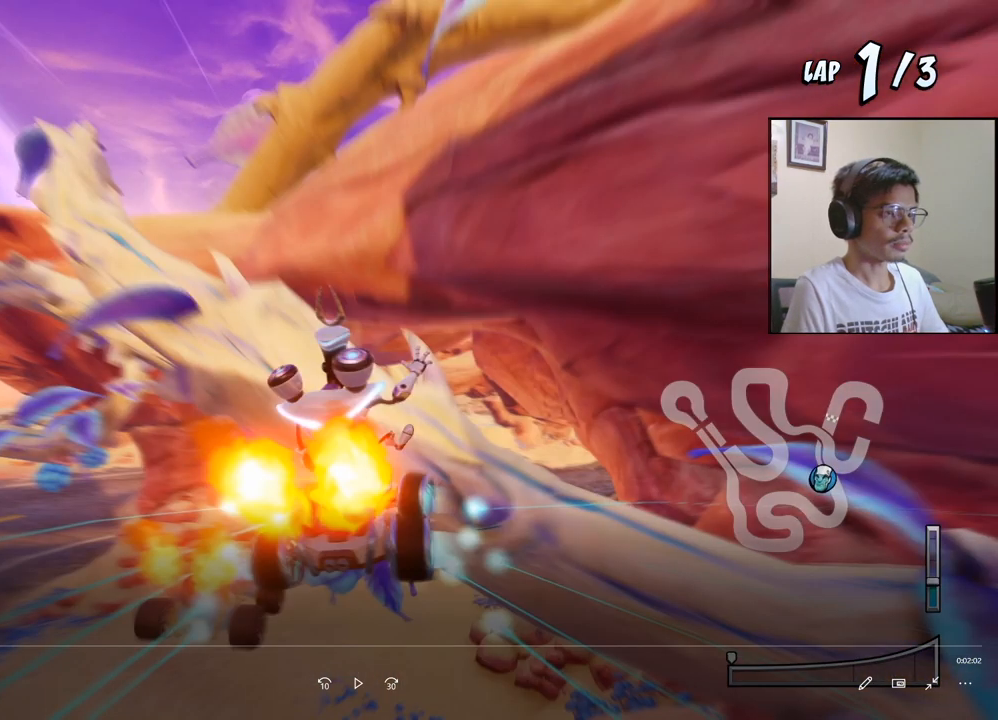
{"buttons": ["CROSS"], "left_stick": "center", "events": []}
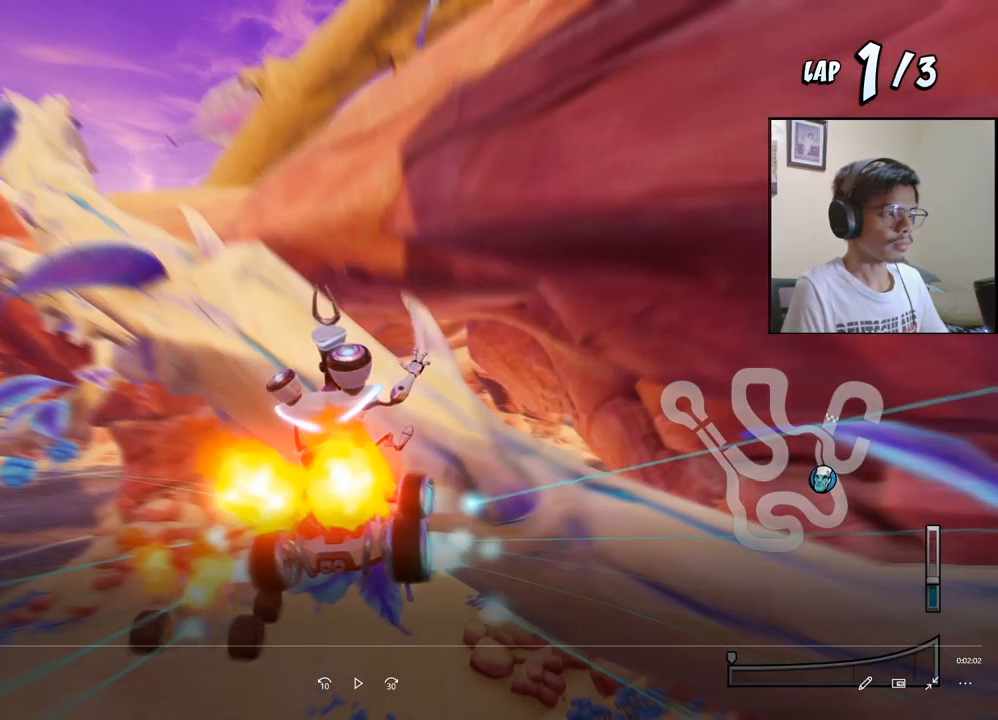
{"buttons": ["CROSS"], "left_stick": "center", "events": []}
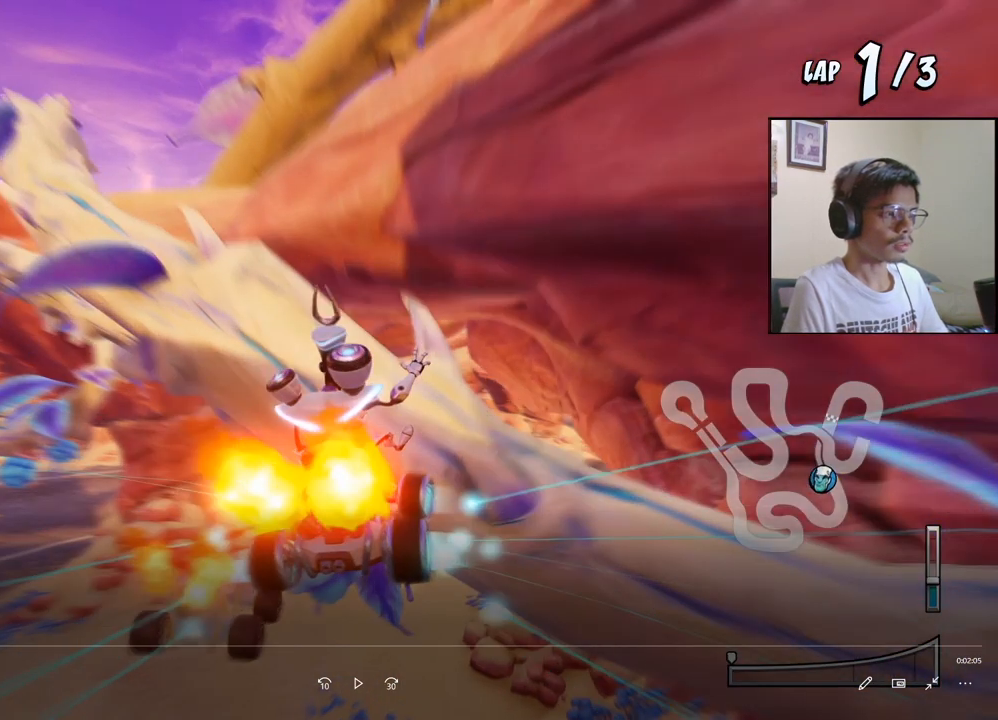
{"buttons": ["CROSS", "R2", "DPAD_RIGHT"], "left_stick": "center", "events": [[33, "DPAD_RIGHT", "down"], [33, "R2", "down"]]}
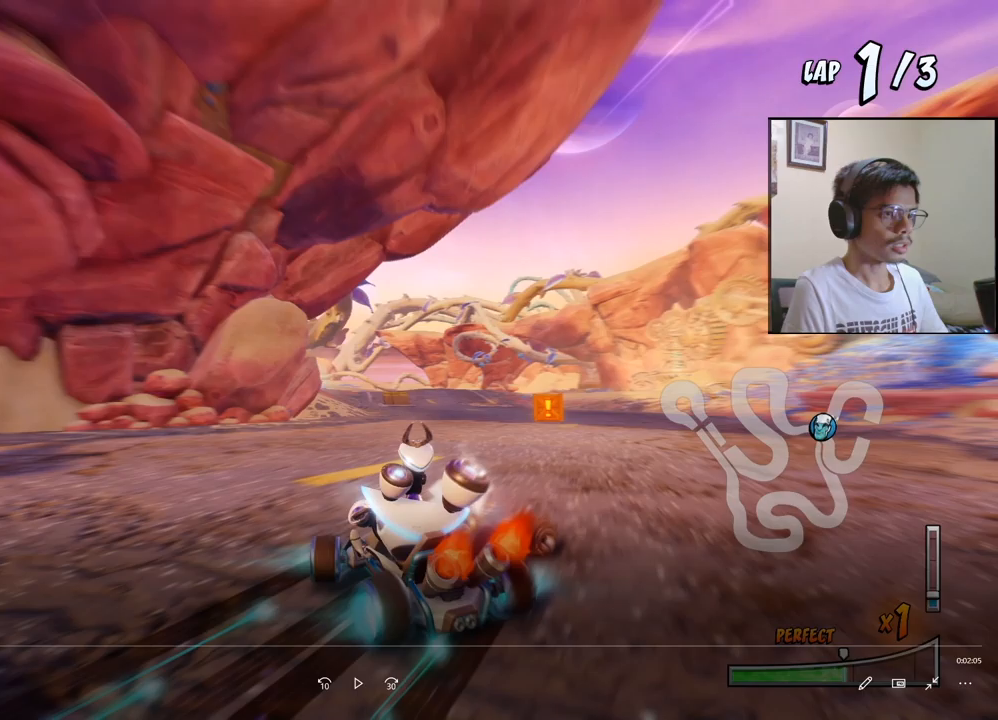
{"buttons": ["CROSS", "R2", "DPAD_RIGHT"], "left_stick": "center", "events": []}
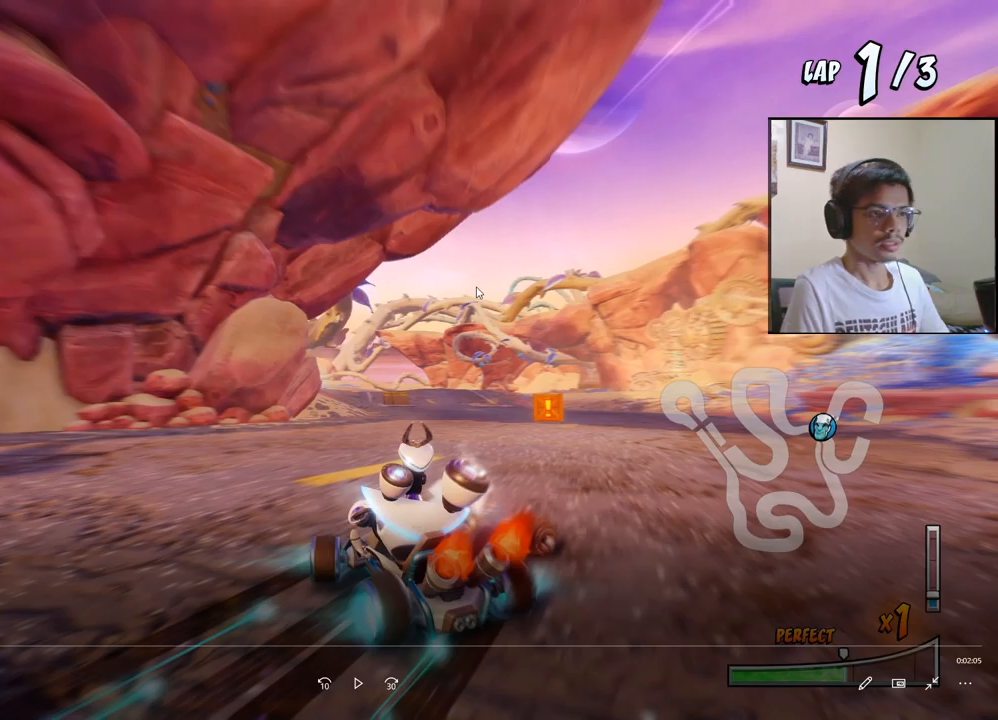
{"buttons": ["CROSS", "R2", "DPAD_RIGHT"], "left_stick": "center", "events": []}
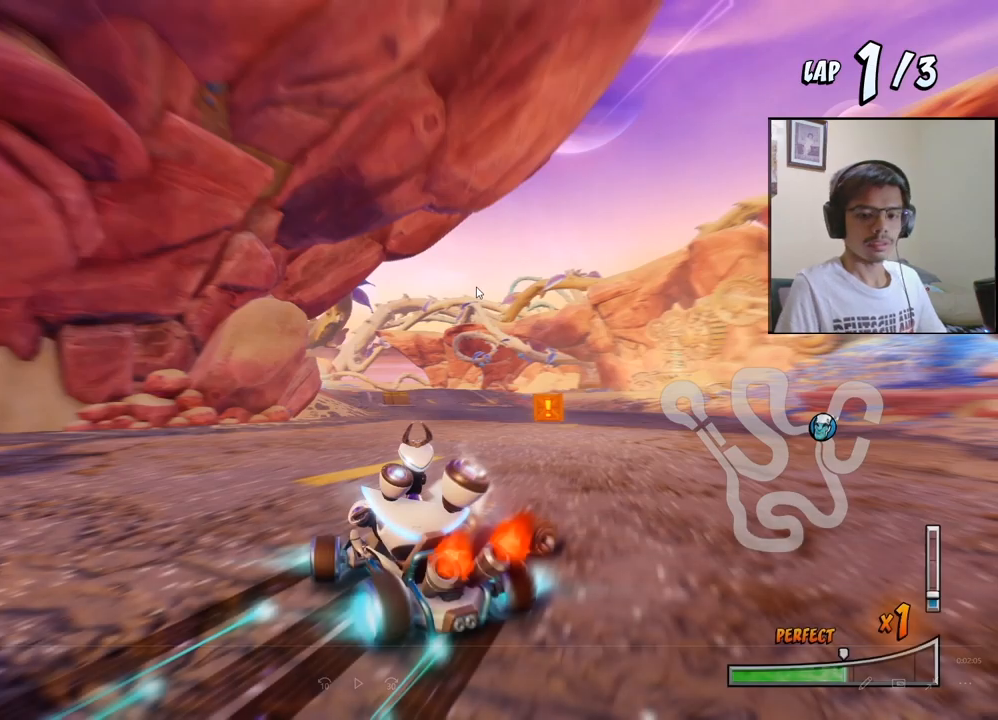
{"buttons": ["CROSS", "L1", "R2", "DPAD_RIGHT"], "left_stick": "center", "events": [[483, "L1", "down"]]}
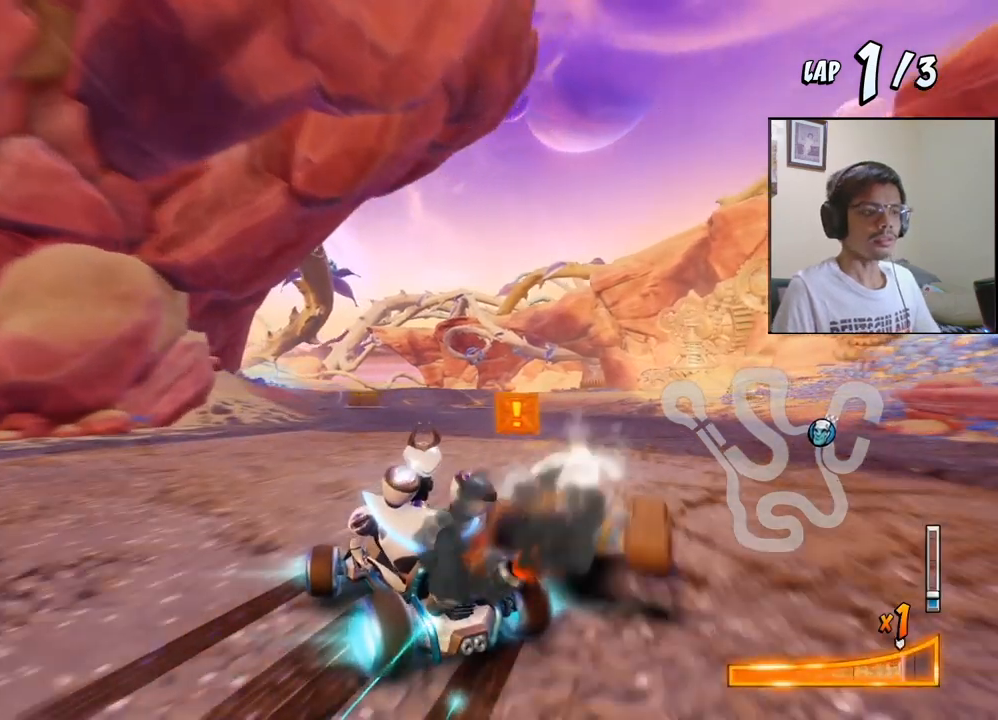
{"buttons": ["CROSS", "R2", "DPAD_RIGHT"], "left_stick": "center", "events": [[283, "L1", "up"]]}
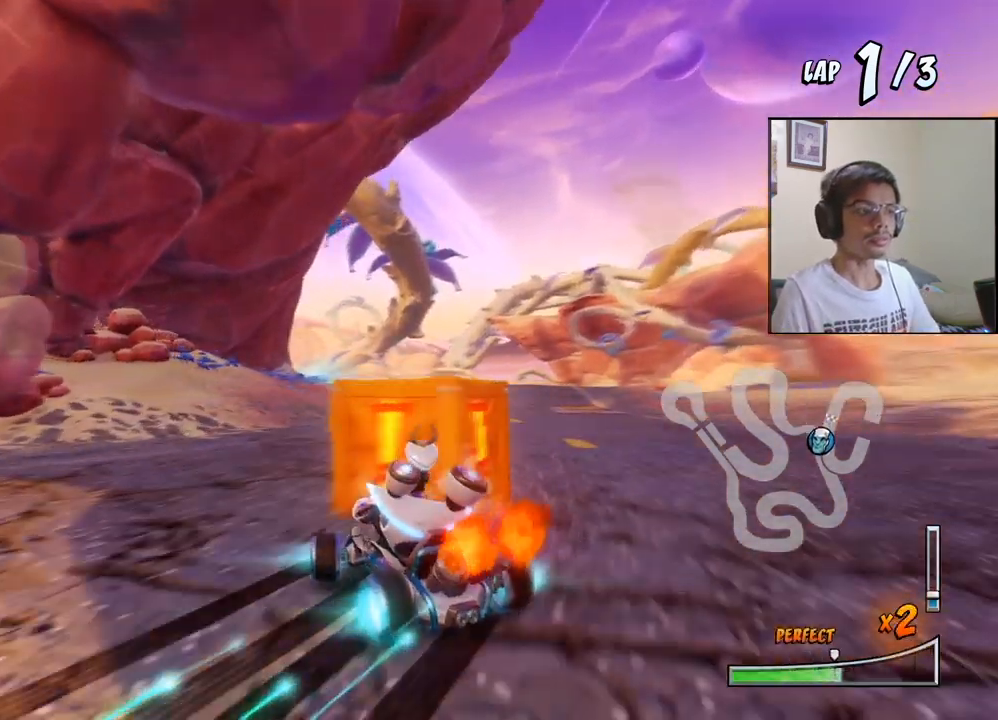
{"buttons": ["CROSS", "L1", "DPAD_RIGHT"], "left_stick": "center", "events": [[433, "L1", "down"], [483, "R2", "up"]]}
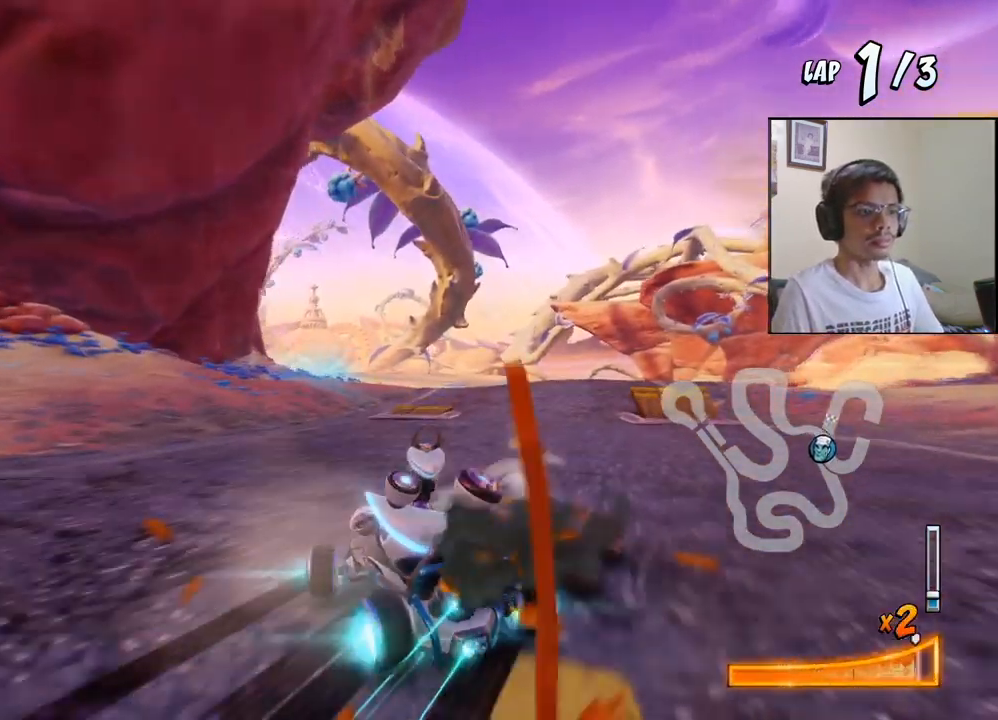
{"buttons": ["CROSS"], "left_stick": "center", "events": [[83, "DPAD_RIGHT", "up"], [83, "L1", "up"], [283, "DPAD_RIGHT", "down"], [300, "DPAD_UP", "down"], [350, "DPAD_UP", "up"], [417, "DPAD_RIGHT", "up"]]}
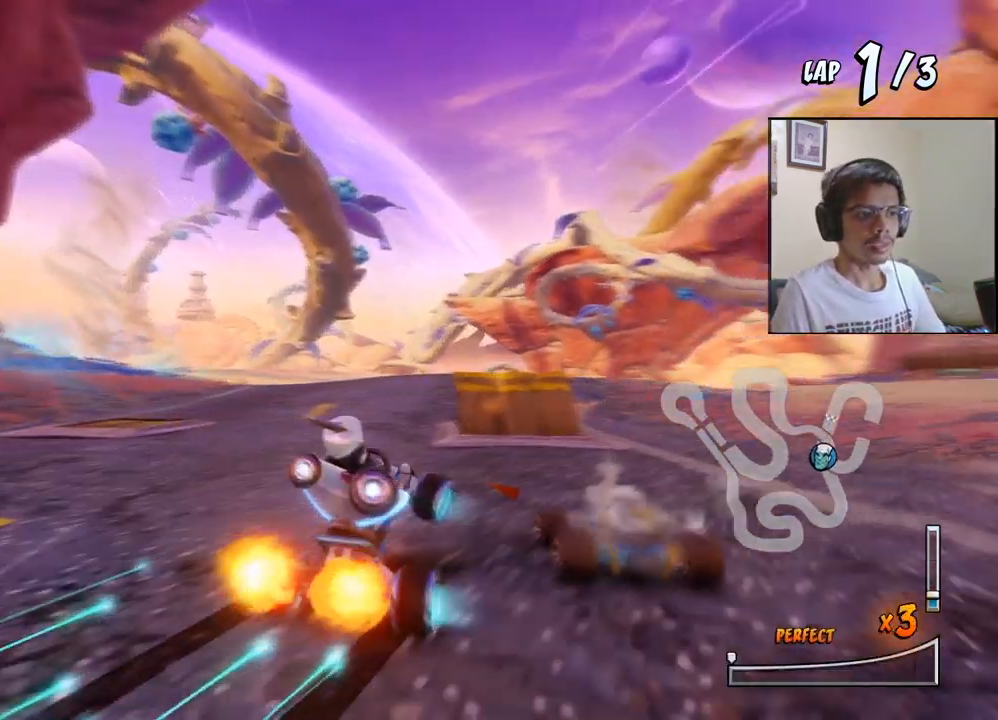
{"buttons": ["CROSS", "R2", "DPAD_RIGHT"], "left_stick": "center", "events": [[217, "DPAD_RIGHT", "down"], [317, "R2", "down"]]}
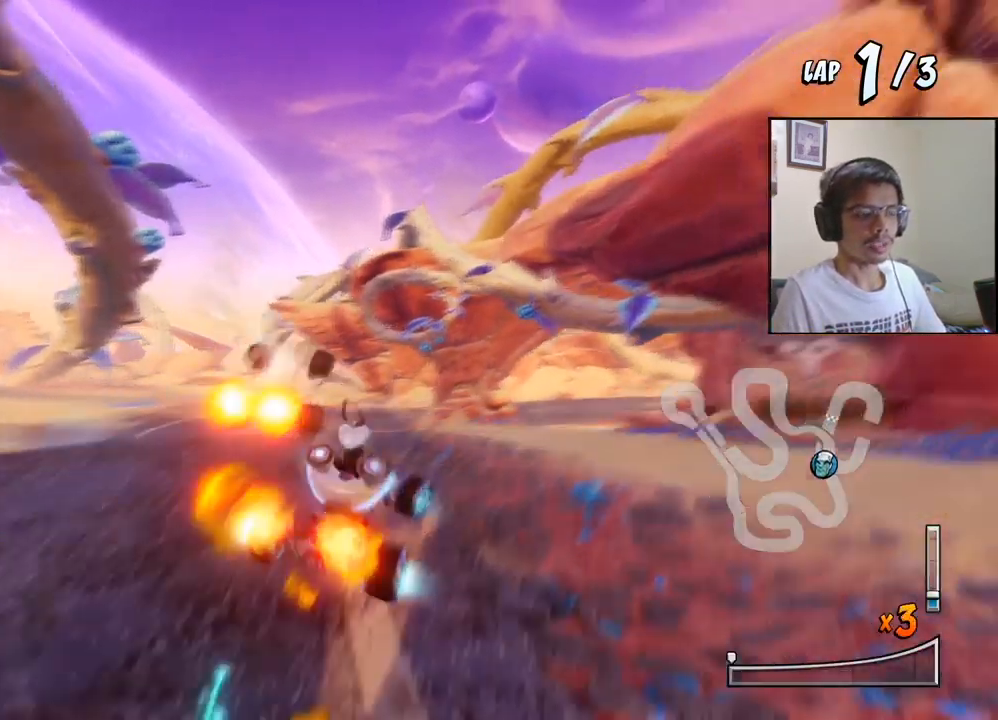
{"buttons": ["CROSS"], "left_stick": "center", "events": [[117, "DPAD_RIGHT", "up"], [183, "R2", "up"]]}
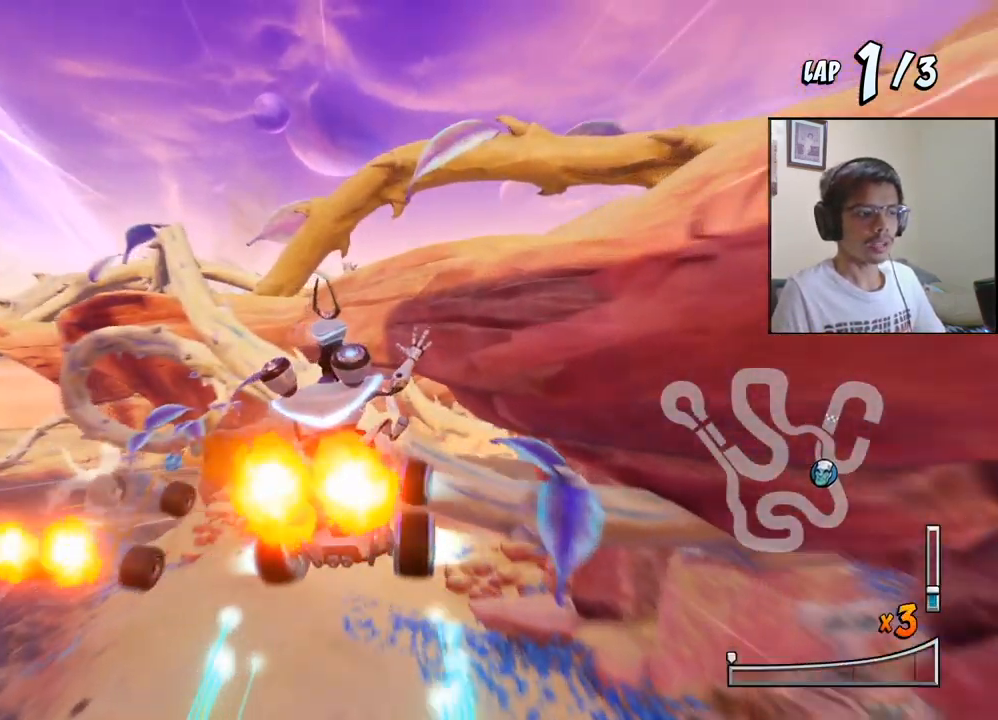
{"buttons": ["CROSS", "DPAD_RIGHT"], "left_stick": "center", "events": [[83, "DPAD_RIGHT", "down"]]}
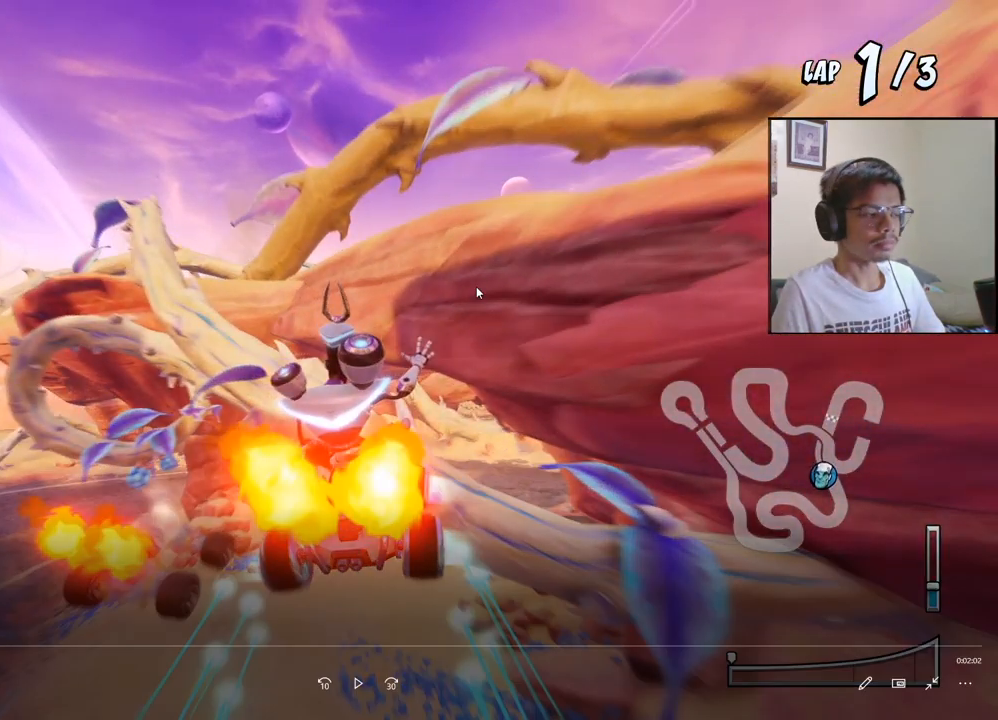
{"buttons": ["CROSS", "DPAD_RIGHT"], "left_stick": "center", "events": []}
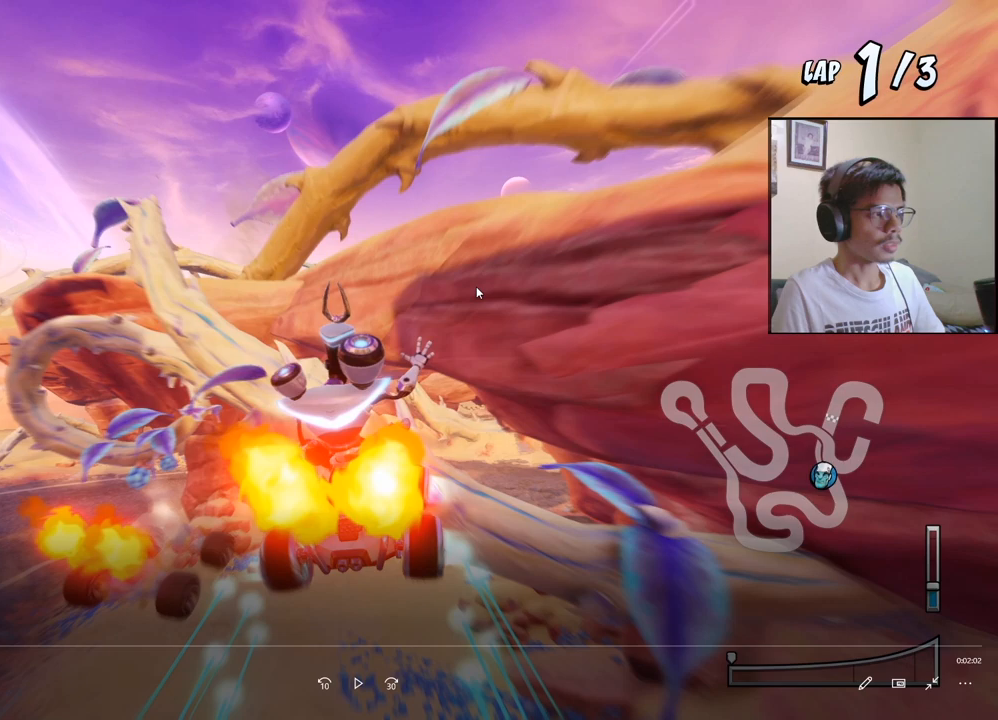
{"buttons": ["CROSS"], "left_stick": "center", "events": [[483, "DPAD_RIGHT", "up"]]}
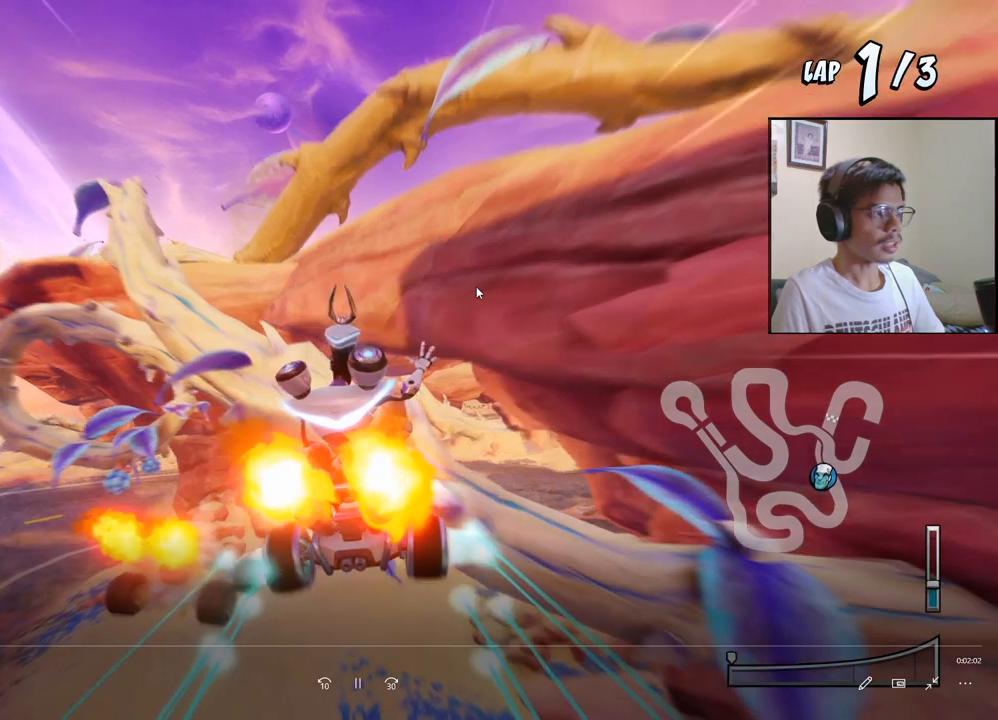
{"buttons": ["CROSS"], "left_stick": "center", "events": []}
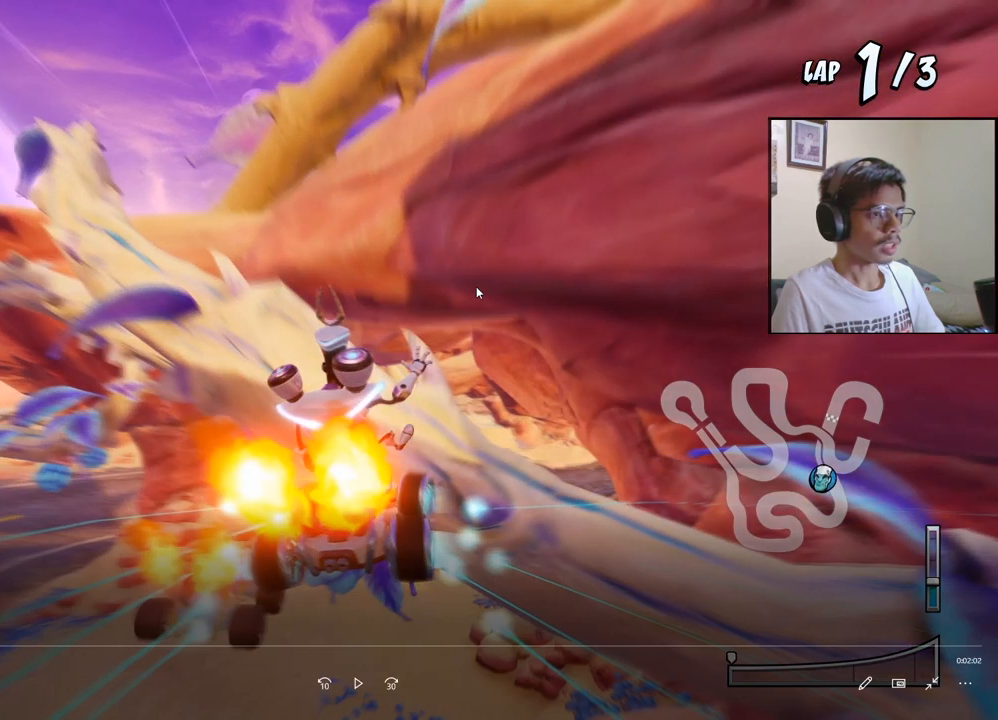
{"buttons": ["CROSS"], "left_stick": "center", "events": []}